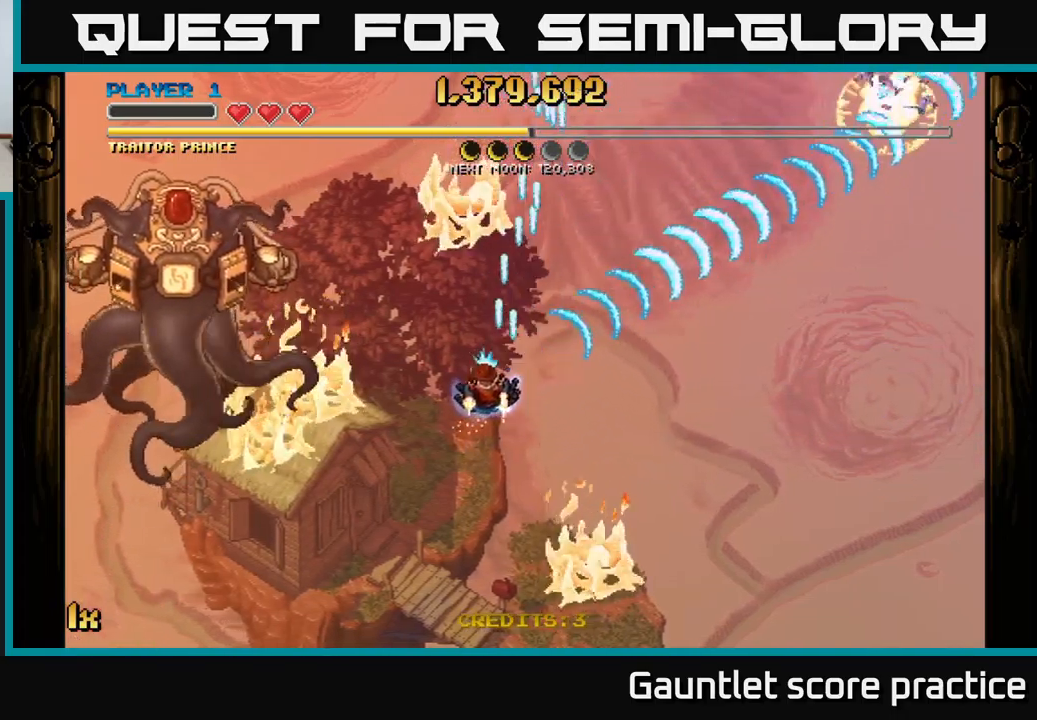
Gameplay with a controller (Xbox layout); each line is a JSON object with the inputs held at the frame after it. "events" lists button and stick changes between this image and that frame as [ms after this image, input, new state], when the widget could be followed in between.
{"buttons": ["A"], "left_stick": "up-left", "right_stick": "center", "events": [[200, "left_stick", "center"], [417, "left_stick", "up-left"]]}
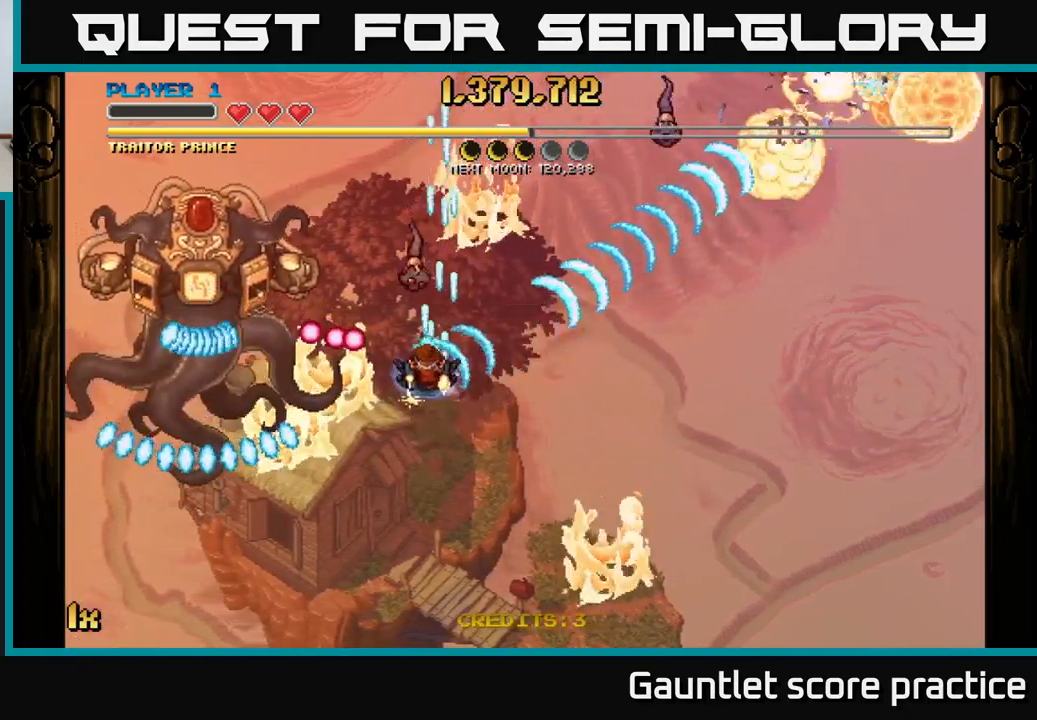
{"buttons": ["A"], "left_stick": "down-right", "right_stick": "center", "events": [[34, "left_stick", "up-right"], [100, "left_stick", "down-right"]]}
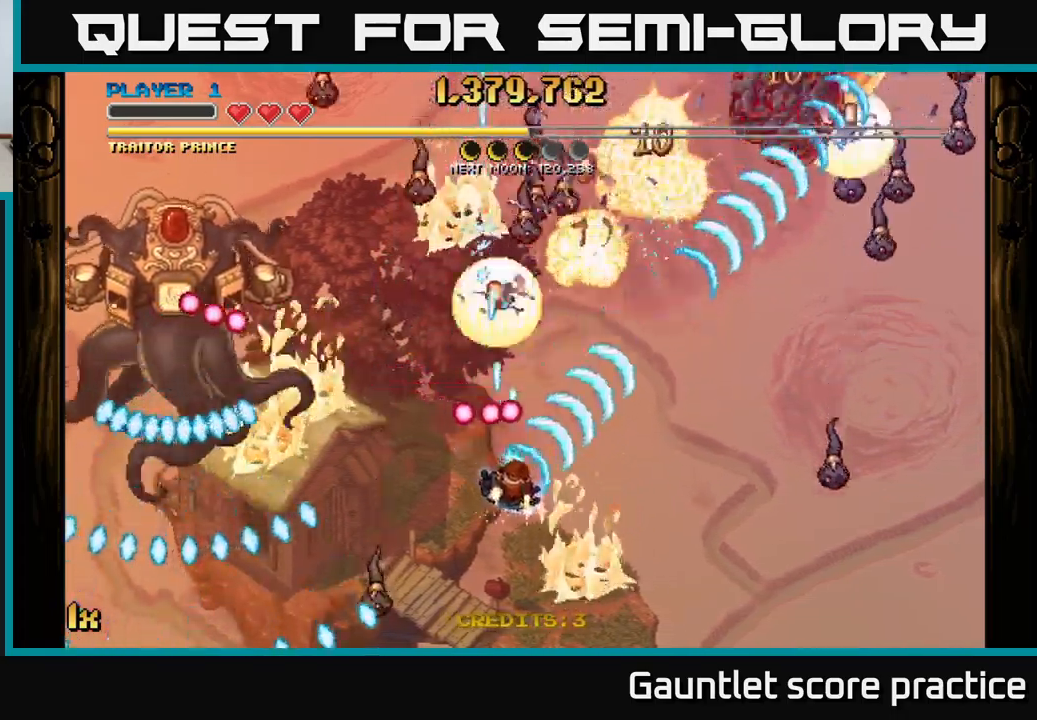
{"buttons": ["A"], "left_stick": "right", "right_stick": "center", "events": [[84, "left_stick", "down-left"], [217, "left_stick", "down-right"], [384, "left_stick", "right"]]}
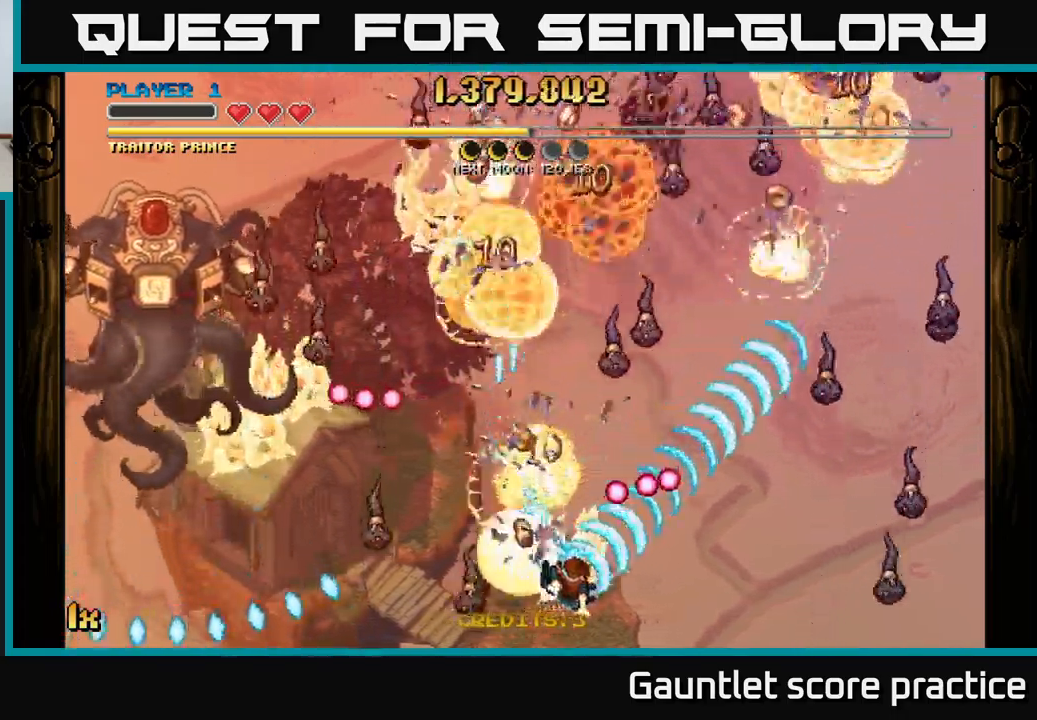
{"buttons": ["A"], "left_stick": "left", "right_stick": "center", "events": [[284, "left_stick", "left"]]}
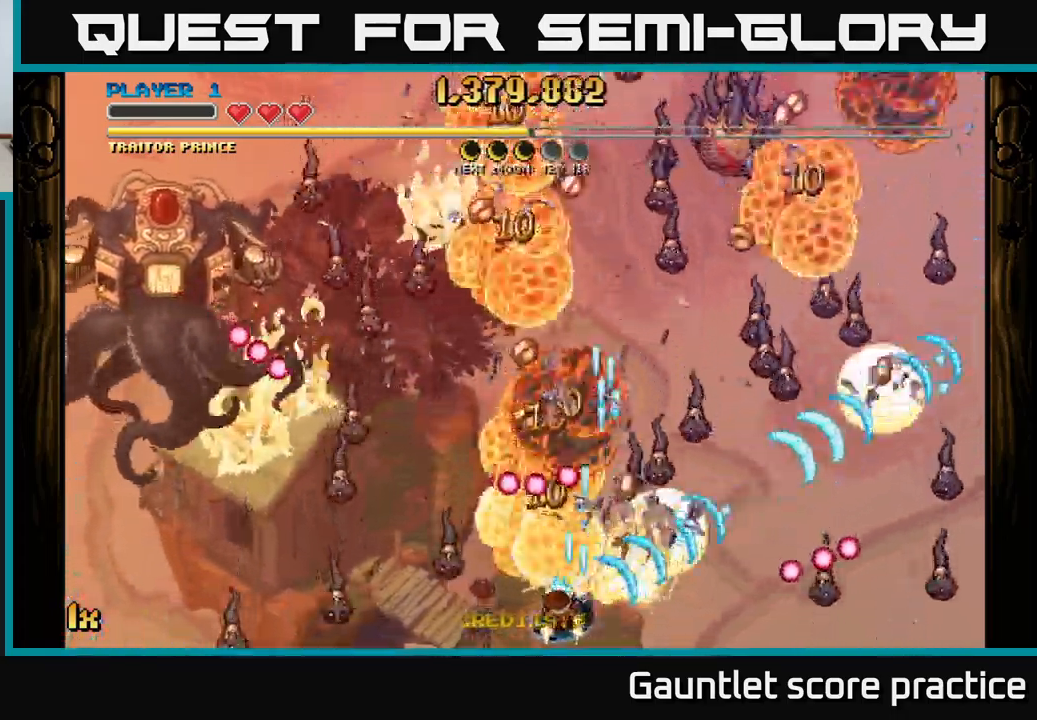
{"buttons": ["A"], "left_stick": "left", "right_stick": "center", "events": [[200, "left_stick", "center"], [267, "left_stick", "right"], [384, "left_stick", "center"], [484, "left_stick", "left"]]}
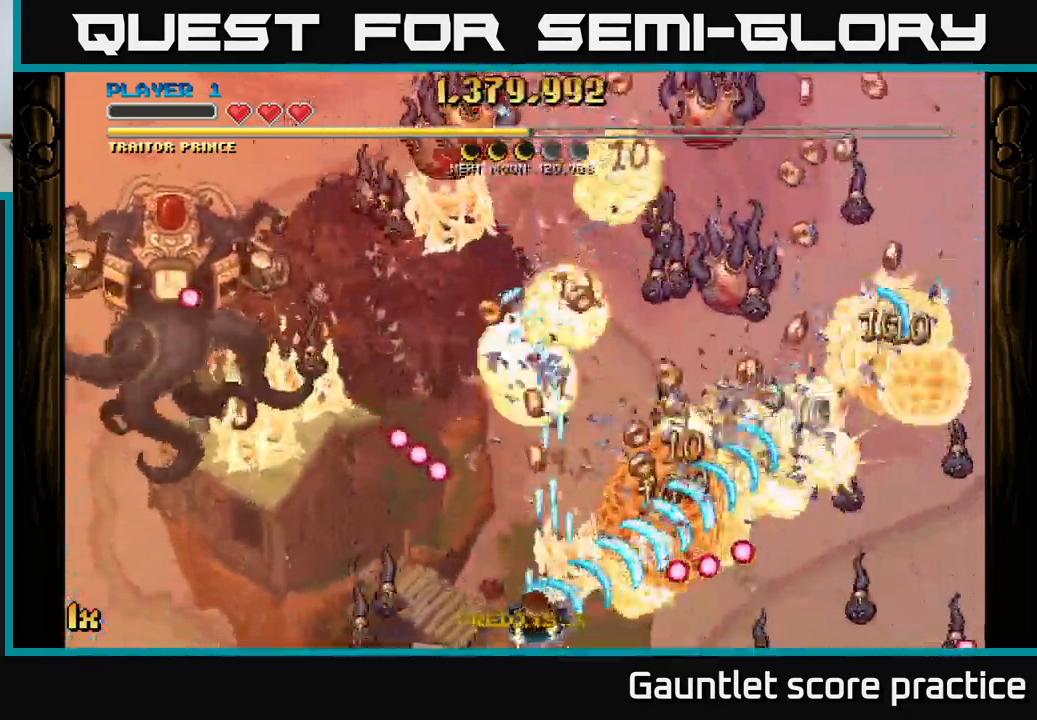
{"buttons": ["A"], "left_stick": "down-right", "right_stick": "center", "events": [[84, "left_stick", "center"], [184, "left_stick", "left"], [384, "left_stick", "center"], [450, "left_stick", "down-right"]]}
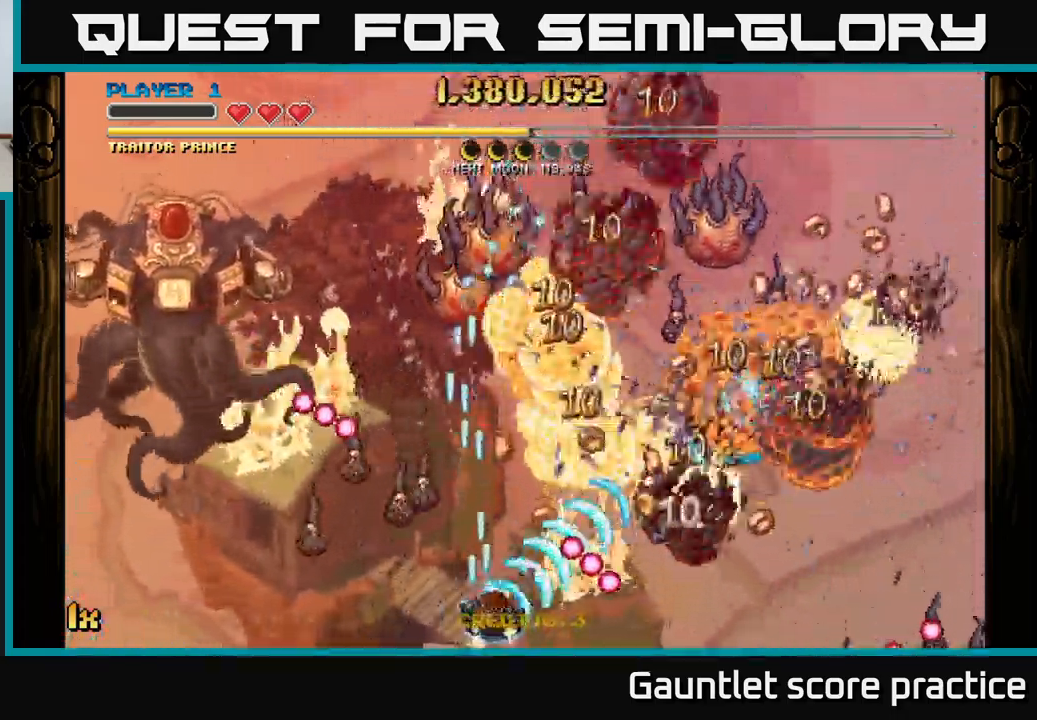
{"buttons": ["A"], "left_stick": "down-left", "right_stick": "center", "events": [[84, "left_stick", "center"], [217, "left_stick", "up"], [267, "X", "down"], [384, "X", "up"], [400, "left_stick", "down-left"]]}
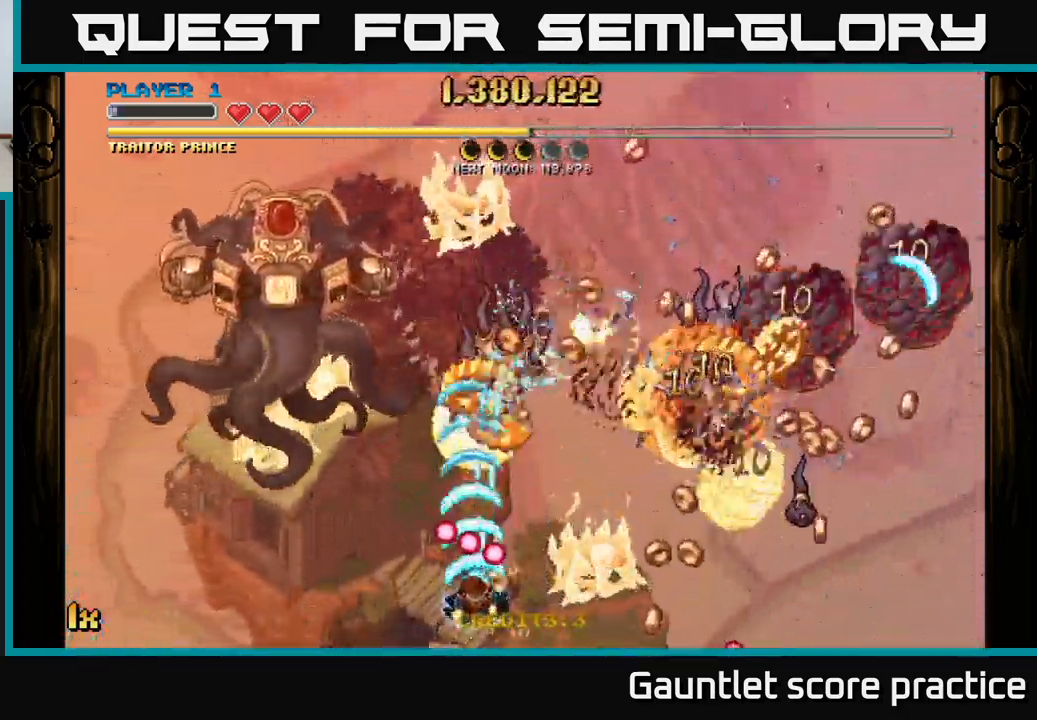
{"buttons": ["A", "X"], "left_stick": "right", "right_stick": "center", "events": [[184, "left_stick", "down-right"], [250, "left_stick", "center"], [300, "left_stick", "up-left"], [367, "left_stick", "right"], [384, "X", "down"]]}
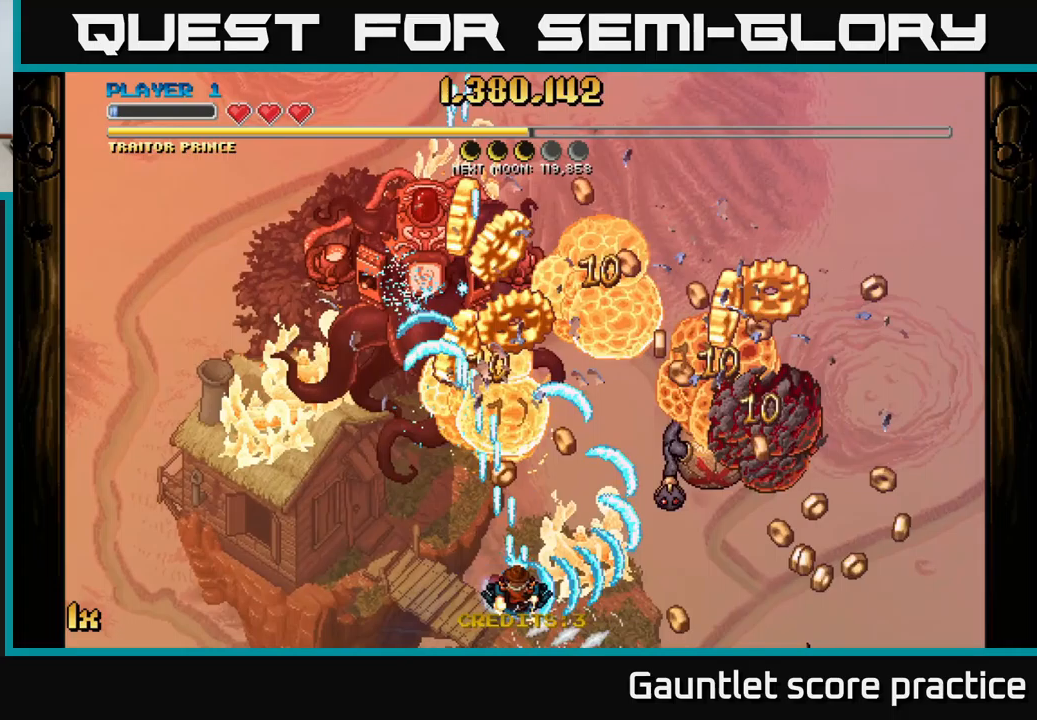
{"buttons": ["A"], "left_stick": "right", "right_stick": "center", "events": [[67, "X", "up"], [200, "left_stick", "up-right"], [400, "left_stick", "right"]]}
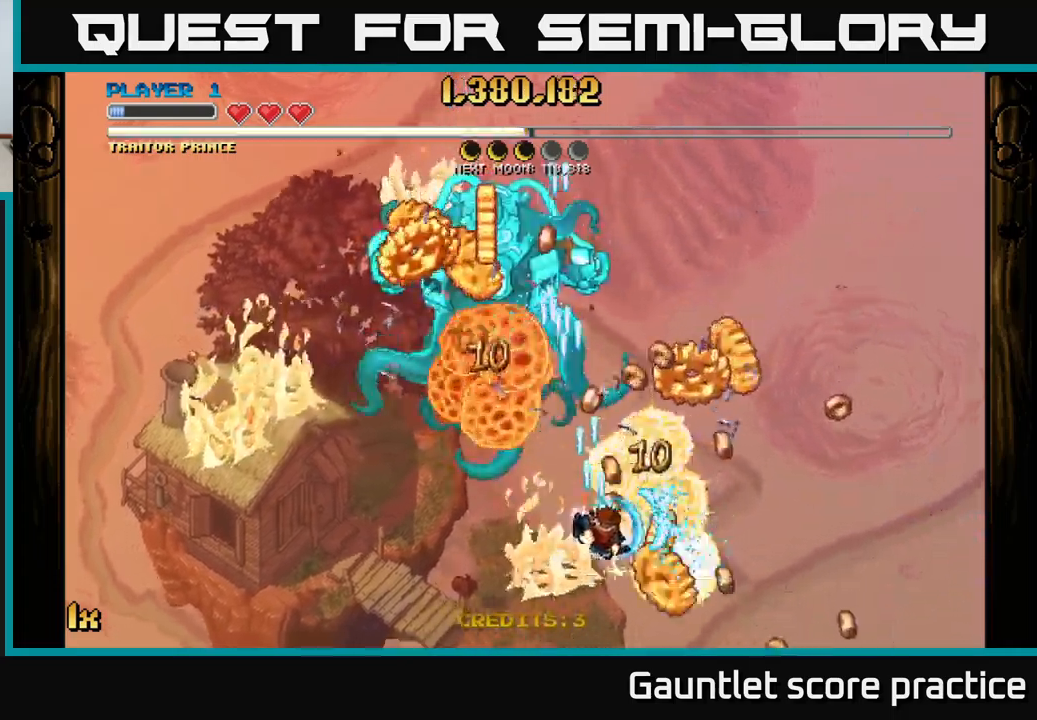
{"buttons": ["A"], "left_stick": "down", "right_stick": "center", "events": [[67, "left_stick", "up"], [150, "left_stick", "right"], [200, "left_stick", "down"], [300, "left_stick", "left"], [383, "left_stick", "center"], [483, "left_stick", "down"]]}
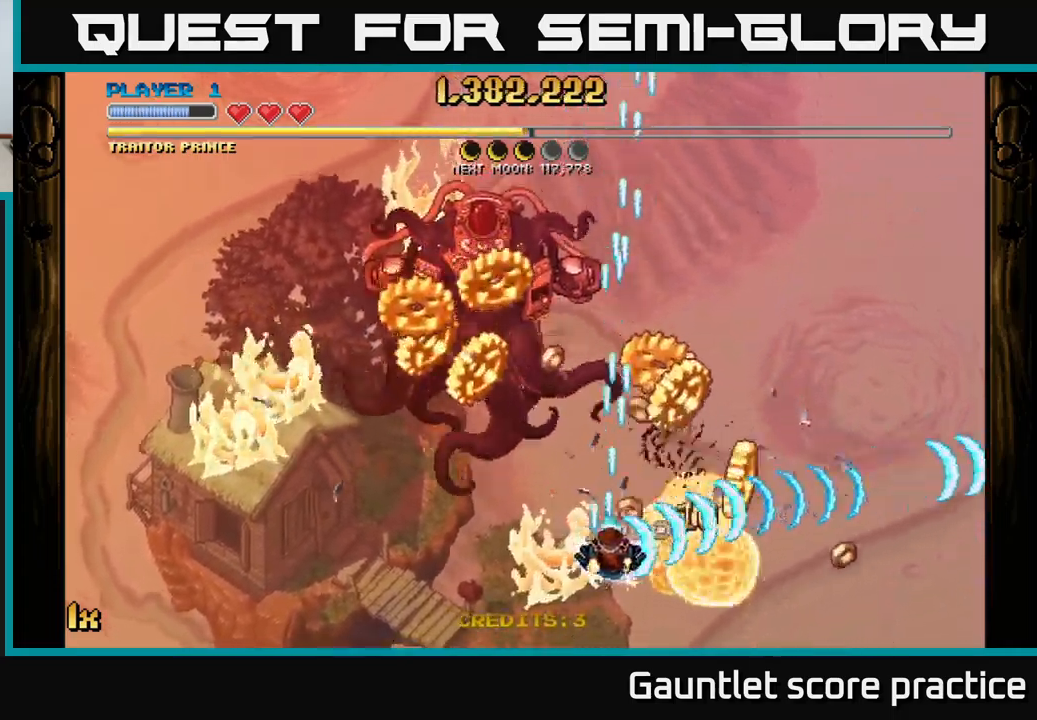
{"buttons": ["A"], "left_stick": "left", "right_stick": "center", "events": [[167, "left_stick", "down-right"], [317, "left_stick", "right"], [417, "left_stick", "center"], [467, "left_stick", "left"]]}
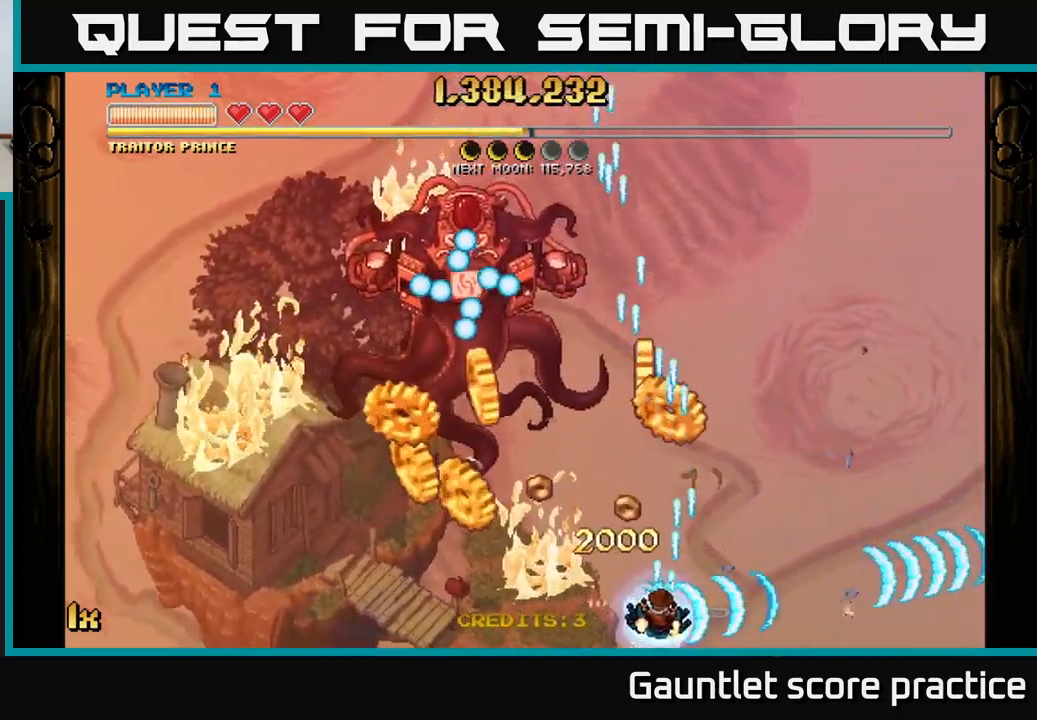
{"buttons": ["A"], "left_stick": "up-left", "right_stick": "center", "events": [[167, "L1", "down"], [317, "L1", "up"], [417, "left_stick", "up-left"]]}
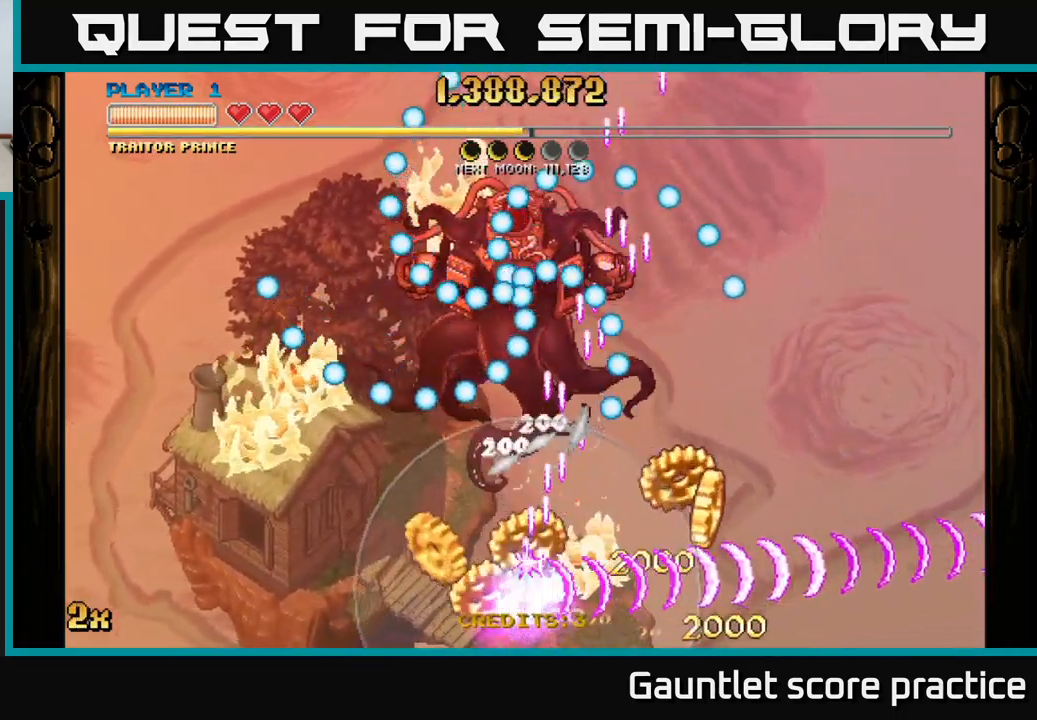
{"buttons": ["A"], "left_stick": "up-left", "right_stick": "center", "events": [[100, "left_stick", "right"], [417, "left_stick", "up-left"]]}
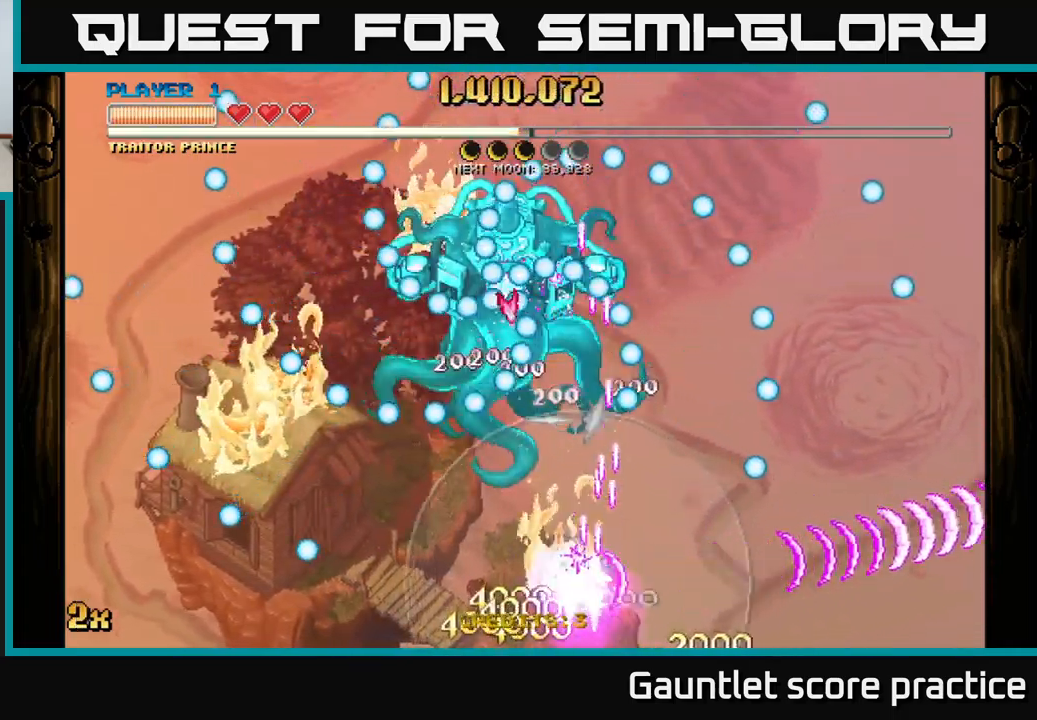
{"buttons": ["A"], "left_stick": "up", "right_stick": "center", "events": [[100, "X", "down"], [150, "left_stick", "up"], [233, "X", "up"]]}
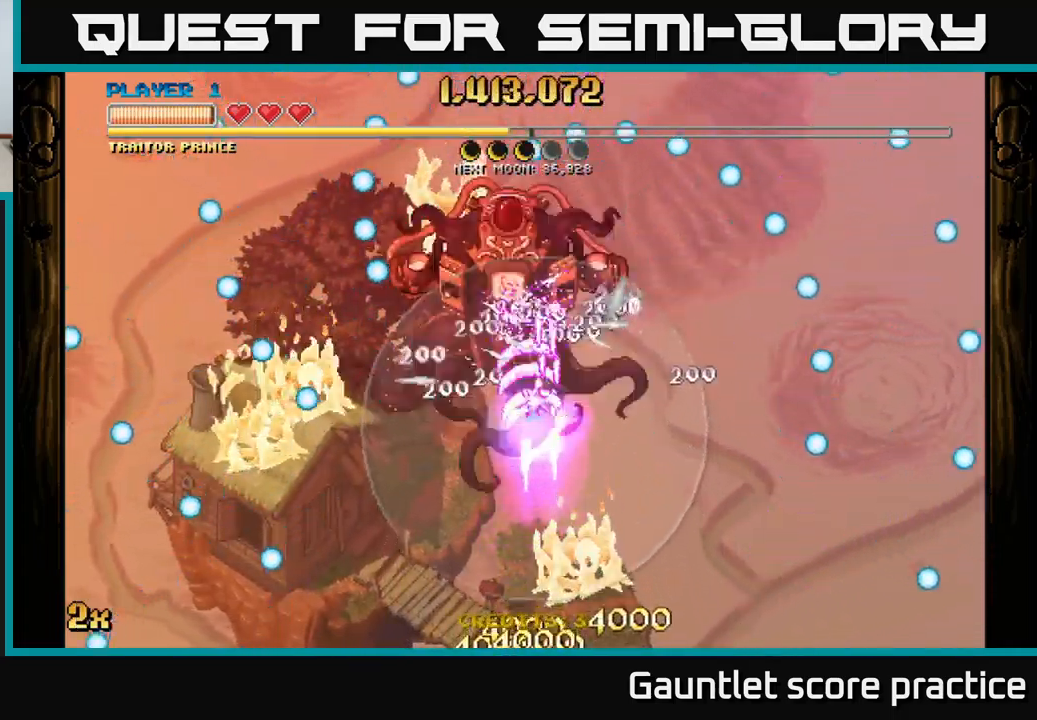
{"buttons": ["A"], "left_stick": "down", "right_stick": "center", "events": [[383, "left_stick", "left"], [483, "left_stick", "down"]]}
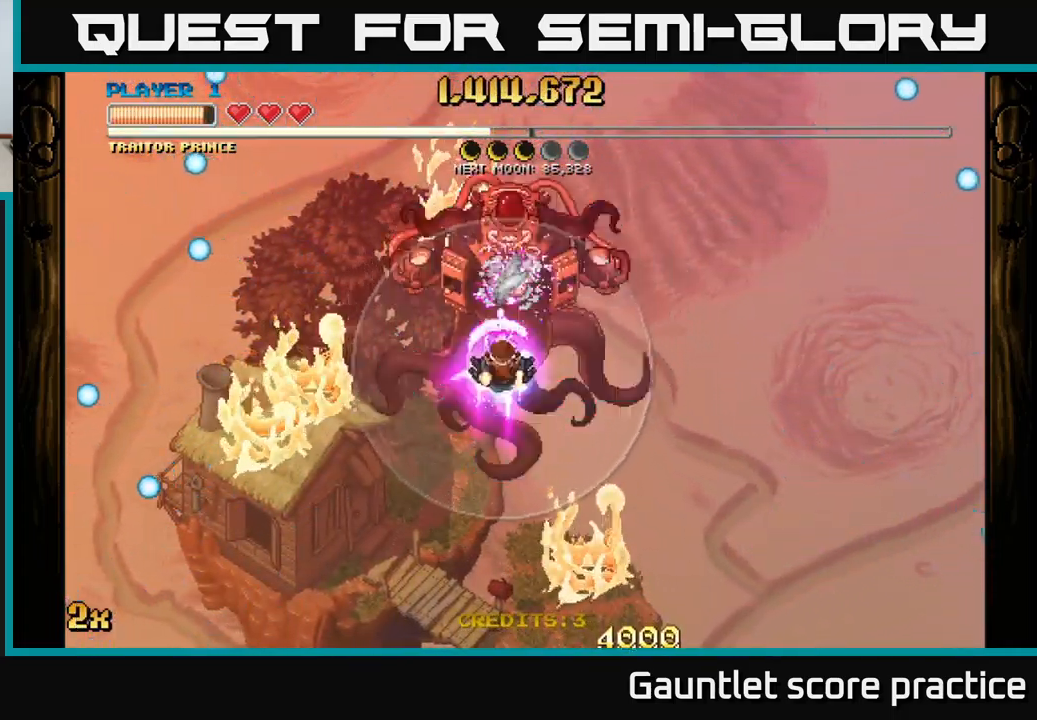
{"buttons": ["A"], "left_stick": "down", "right_stick": "center", "events": [[50, "left_stick", "center"], [183, "left_stick", "up"], [200, "X", "down"], [300, "X", "up"], [317, "left_stick", "down"]]}
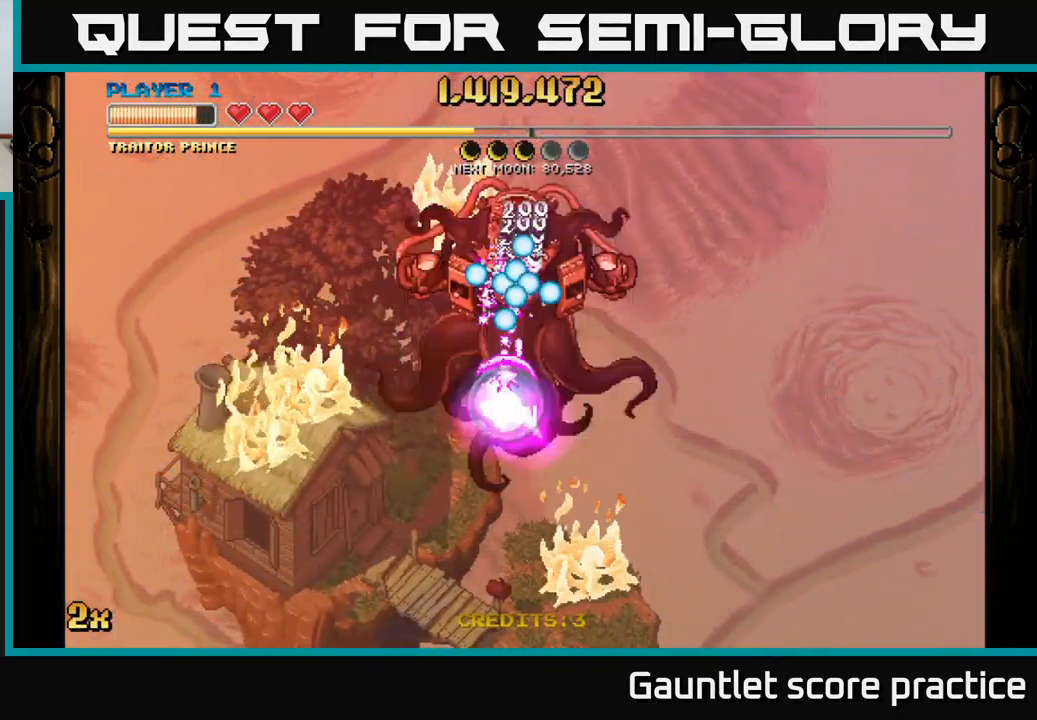
{"buttons": ["A"], "left_stick": "down", "right_stick": "center", "events": []}
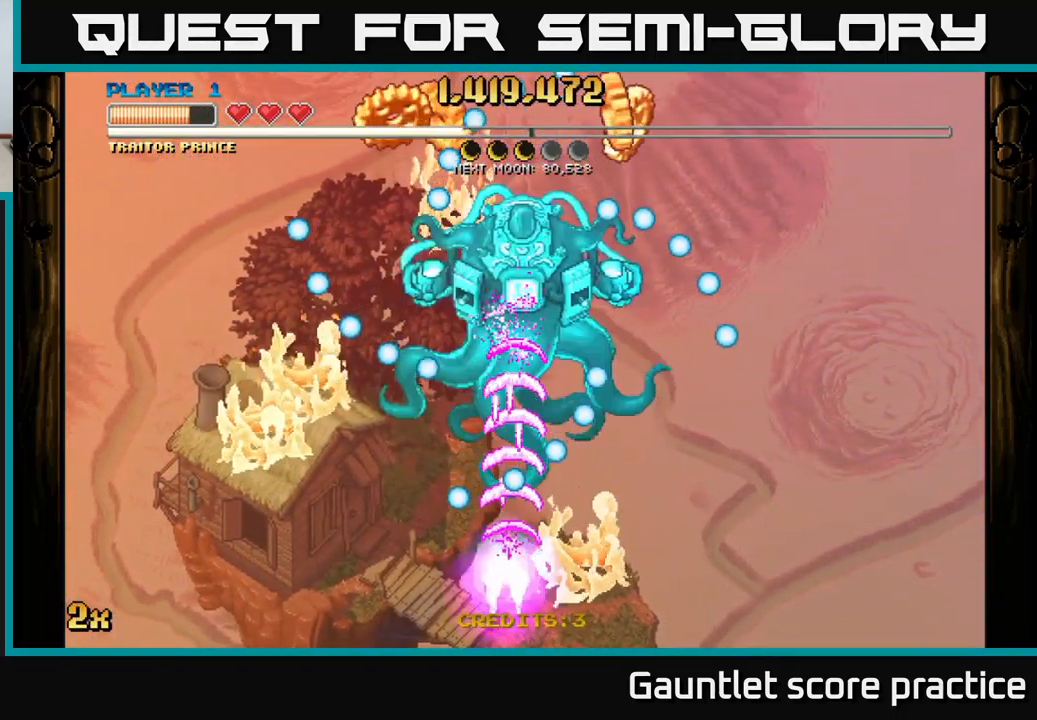
{"buttons": ["A"], "left_stick": "up-left", "right_stick": "center", "events": [[233, "left_stick", "right"], [317, "left_stick", "up"], [367, "left_stick", "up-left"]]}
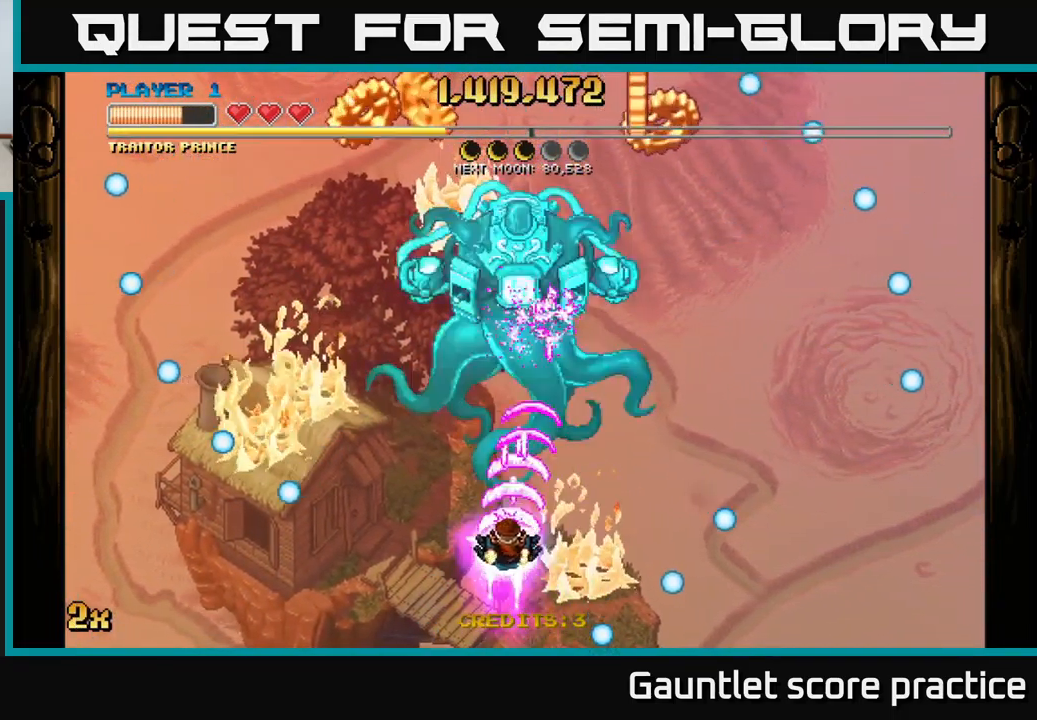
{"buttons": ["A"], "left_stick": "left", "right_stick": "center", "events": [[17, "left_stick", "up"], [400, "left_stick", "left"]]}
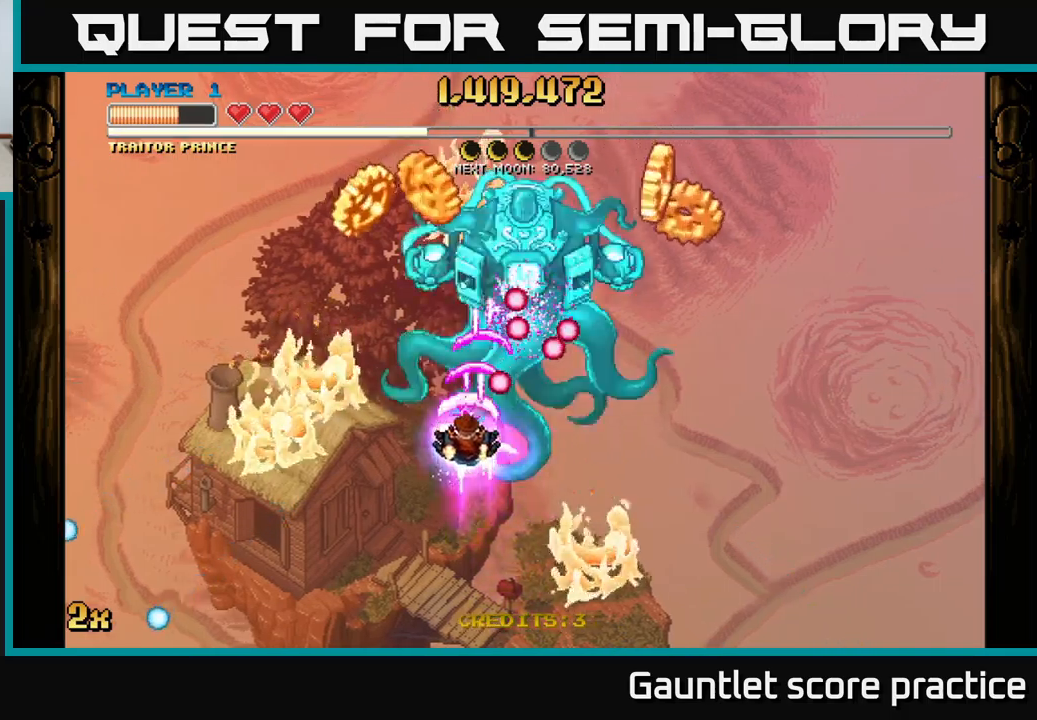
{"buttons": ["A"], "left_stick": "down", "right_stick": "center", "events": [[34, "left_stick", "down"], [267, "left_stick", "left"], [400, "left_stick", "down"]]}
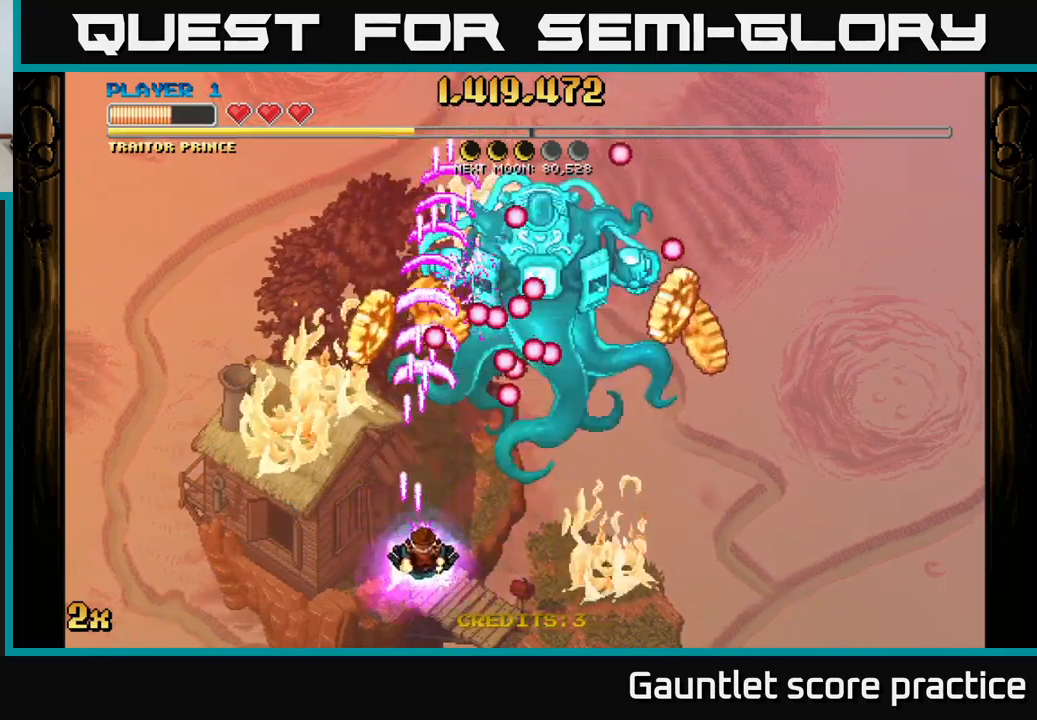
{"buttons": ["A"], "left_stick": "down-right", "right_stick": "center", "events": [[117, "left_stick", "up-left"], [300, "left_stick", "up-right"], [384, "left_stick", "down-right"]]}
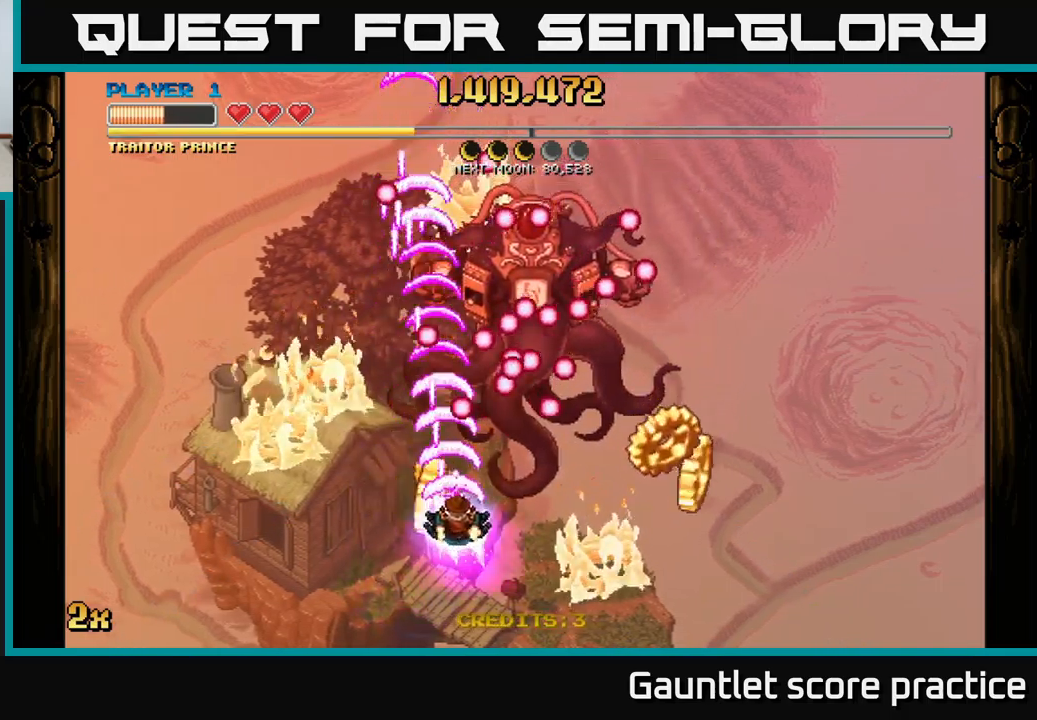
{"buttons": ["A"], "left_stick": "down-right", "right_stick": "center", "events": []}
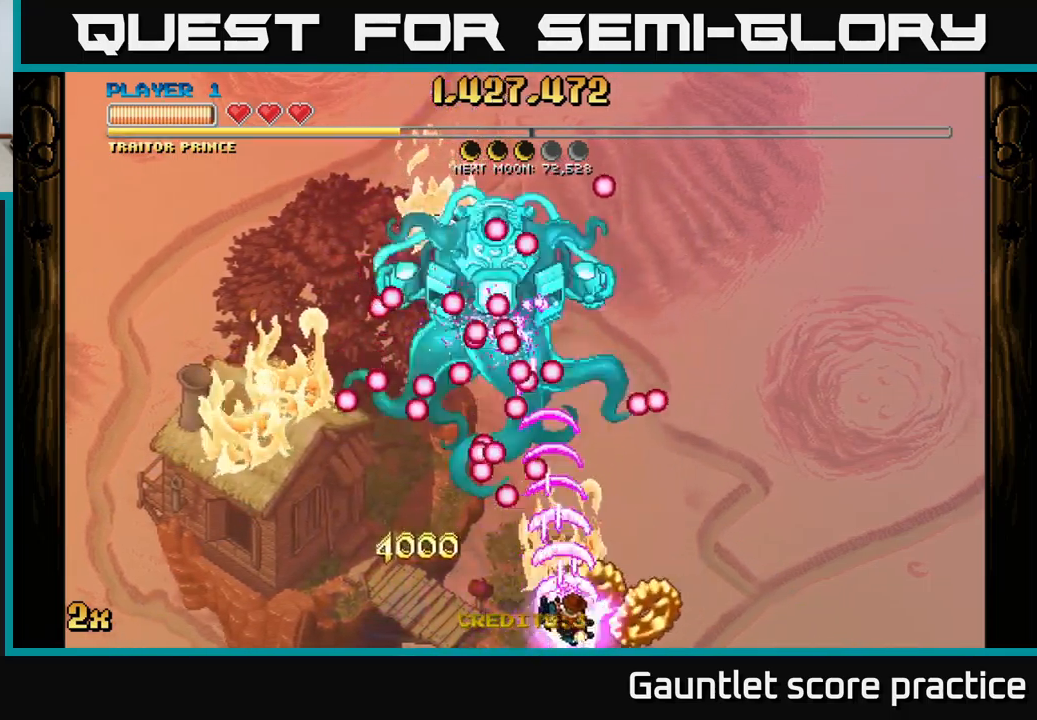
{"buttons": ["A", "X"], "left_stick": "up-left", "right_stick": "center", "events": [[167, "left_stick", "right"], [434, "left_stick", "up"], [467, "X", "down"], [484, "left_stick", "up-left"]]}
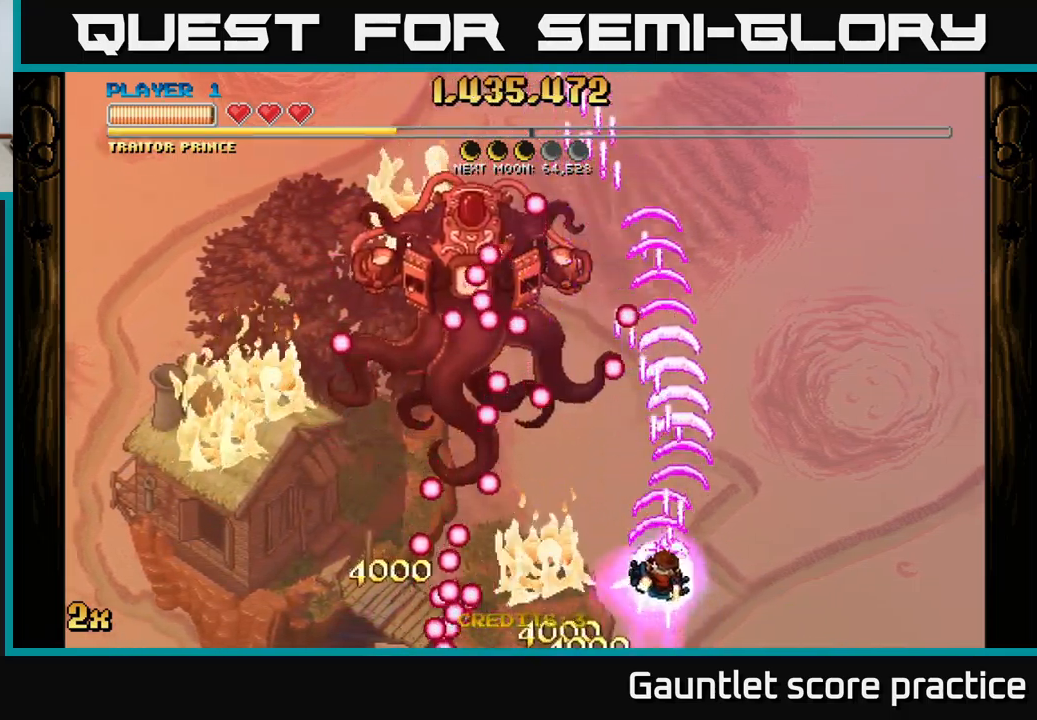
{"buttons": ["A"], "left_stick": "down", "right_stick": "center", "events": [[84, "X", "up"], [84, "left_stick", "up"], [300, "left_stick", "left"], [434, "left_stick", "down"]]}
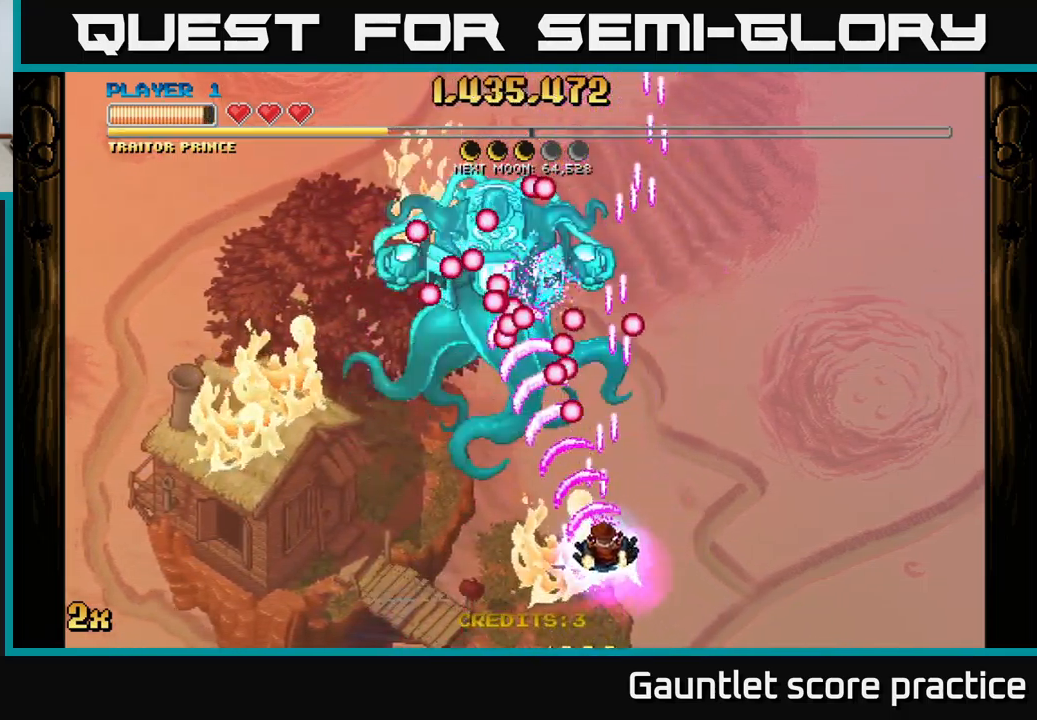
{"buttons": ["A"], "left_stick": "down-left", "right_stick": "center", "events": [[167, "left_stick", "down-left"], [300, "left_stick", "up"], [317, "X", "down"], [400, "X", "up"], [500, "left_stick", "down-left"]]}
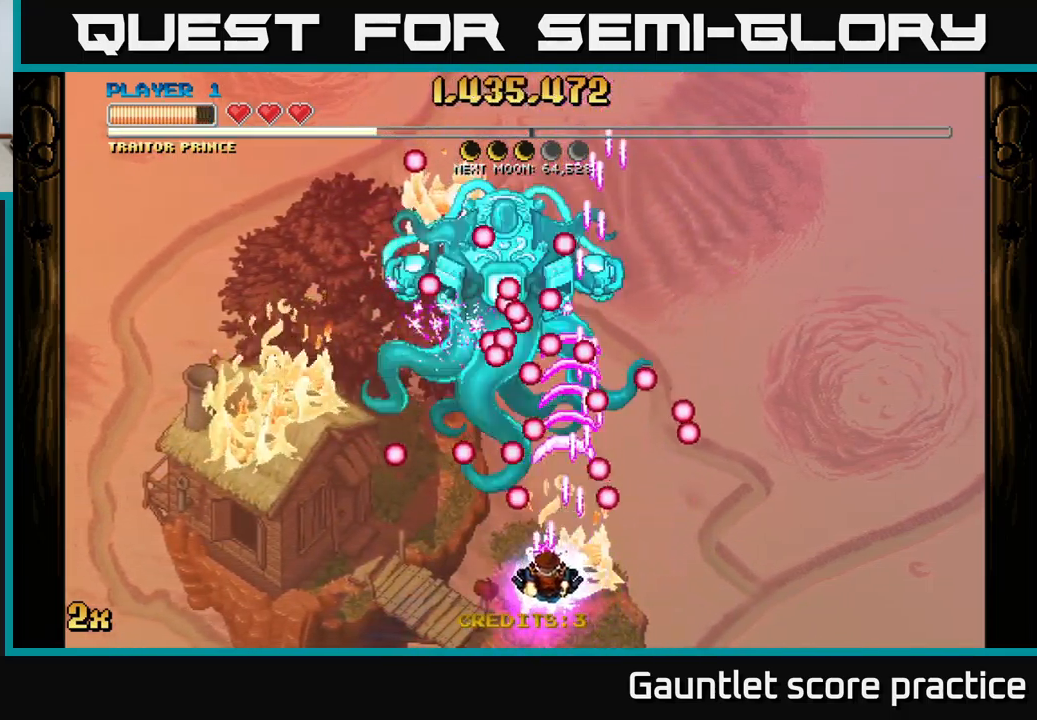
{"buttons": ["A"], "left_stick": "up-right", "right_stick": "center", "events": [[434, "left_stick", "up-left"], [484, "left_stick", "up-right"]]}
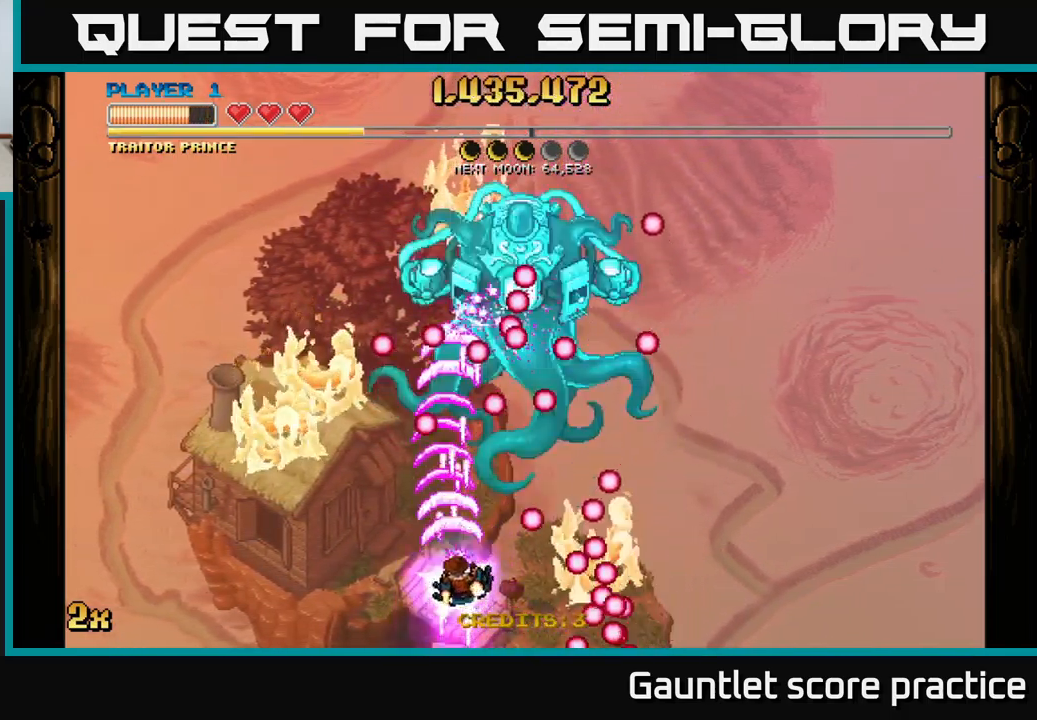
{"buttons": ["A"], "left_stick": "down", "right_stick": "center", "events": [[200, "left_stick", "up"], [334, "left_stick", "right"], [400, "left_stick", "down"]]}
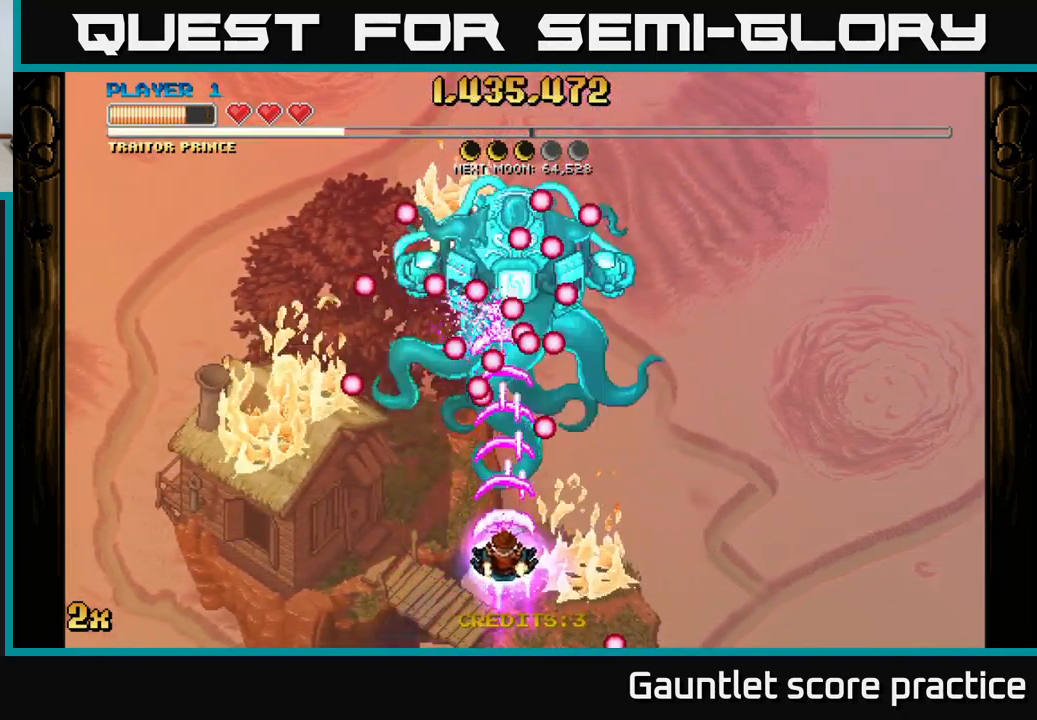
{"buttons": ["A"], "left_stick": "right", "right_stick": "center", "events": [[300, "left_stick", "center"], [417, "left_stick", "right"]]}
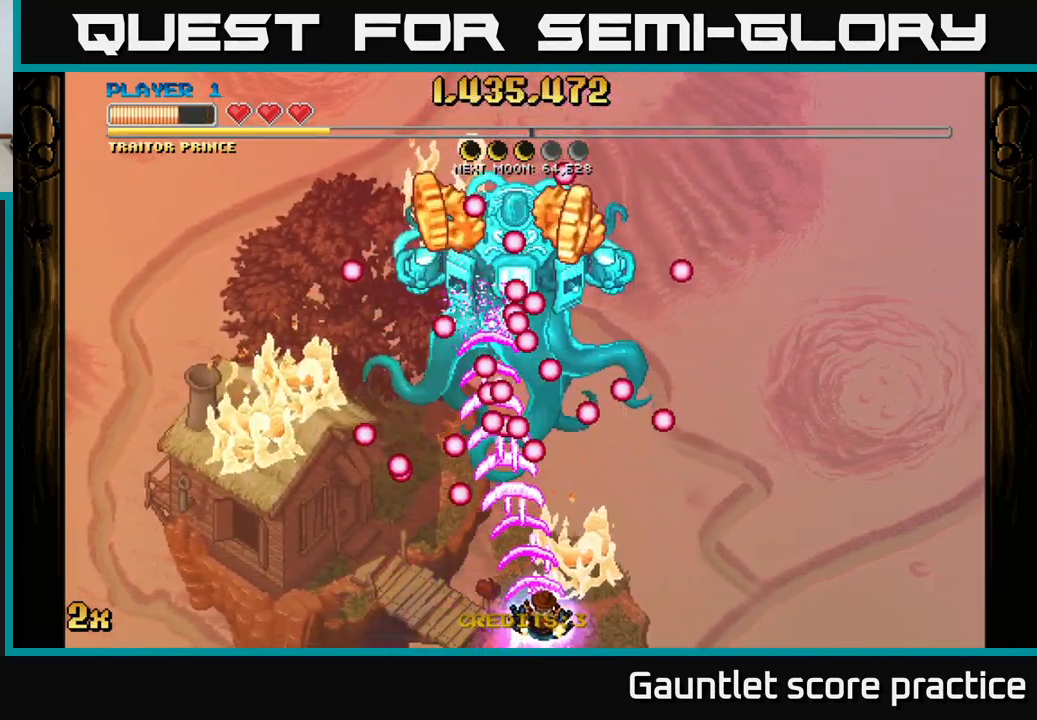
{"buttons": ["A"], "left_stick": "up", "right_stick": "center", "events": [[483, "left_stick", "up"]]}
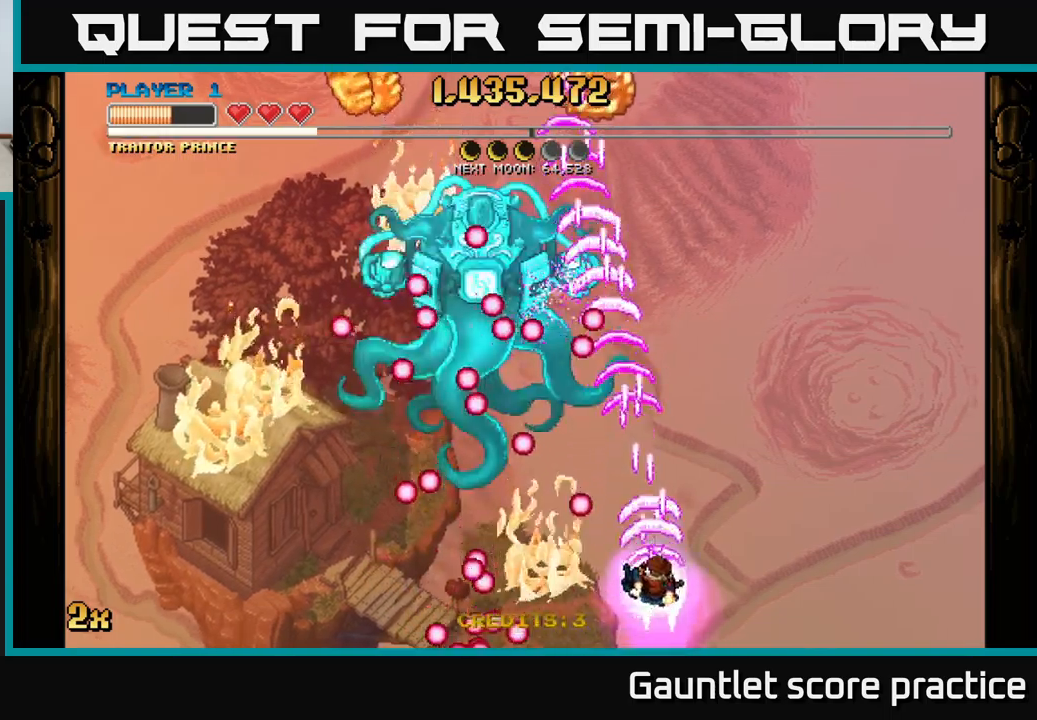
{"buttons": ["A"], "left_stick": "left", "right_stick": "center", "events": [[84, "left_stick", "up-left"], [300, "left_stick", "left"]]}